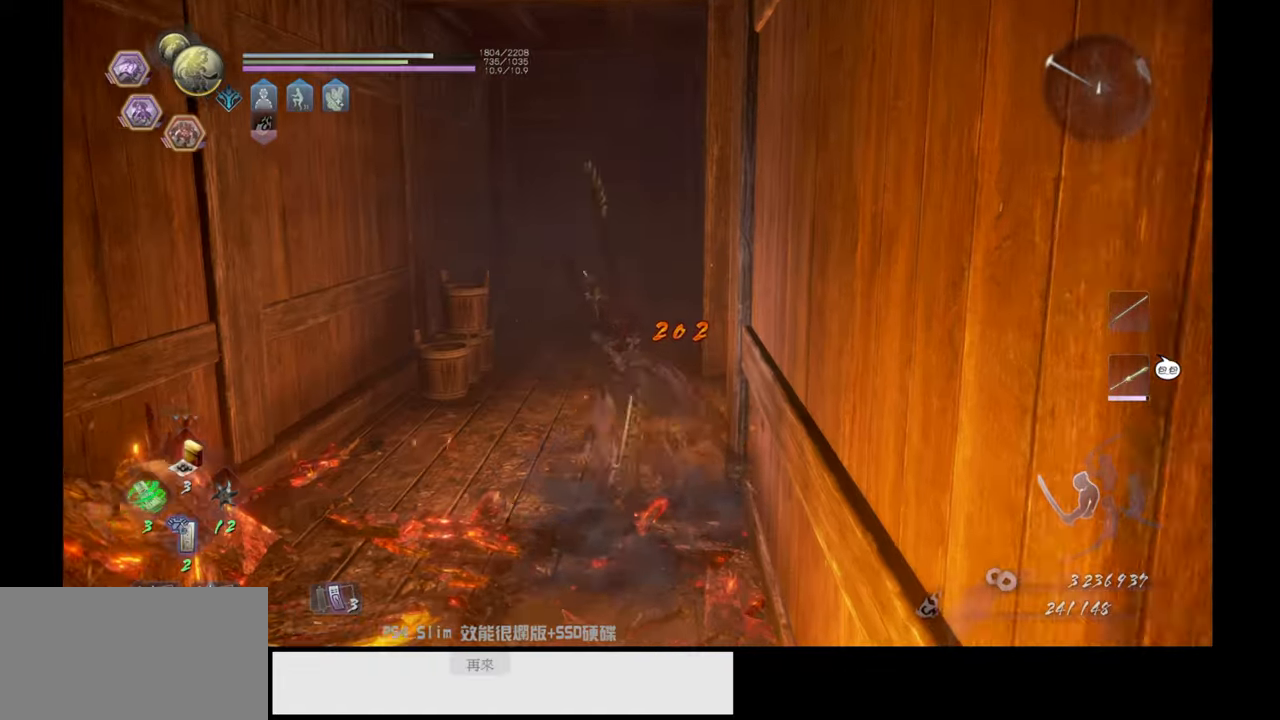
Gameplay with a controller (PlayStation layout); each line is a JSON object with the inputs held at the frame after it. "events" lists button and stick changes between this image and that frame as [ms after this image, input, new state], when the widget could be followed in between.
{"buttons": [], "left_stick": "up", "right_stick": "right", "events": [[167, "right_stick", "center"], [217, "left_stick", "up-left"], [383, "right_stick", "right"], [450, "left_stick", "up"]]}
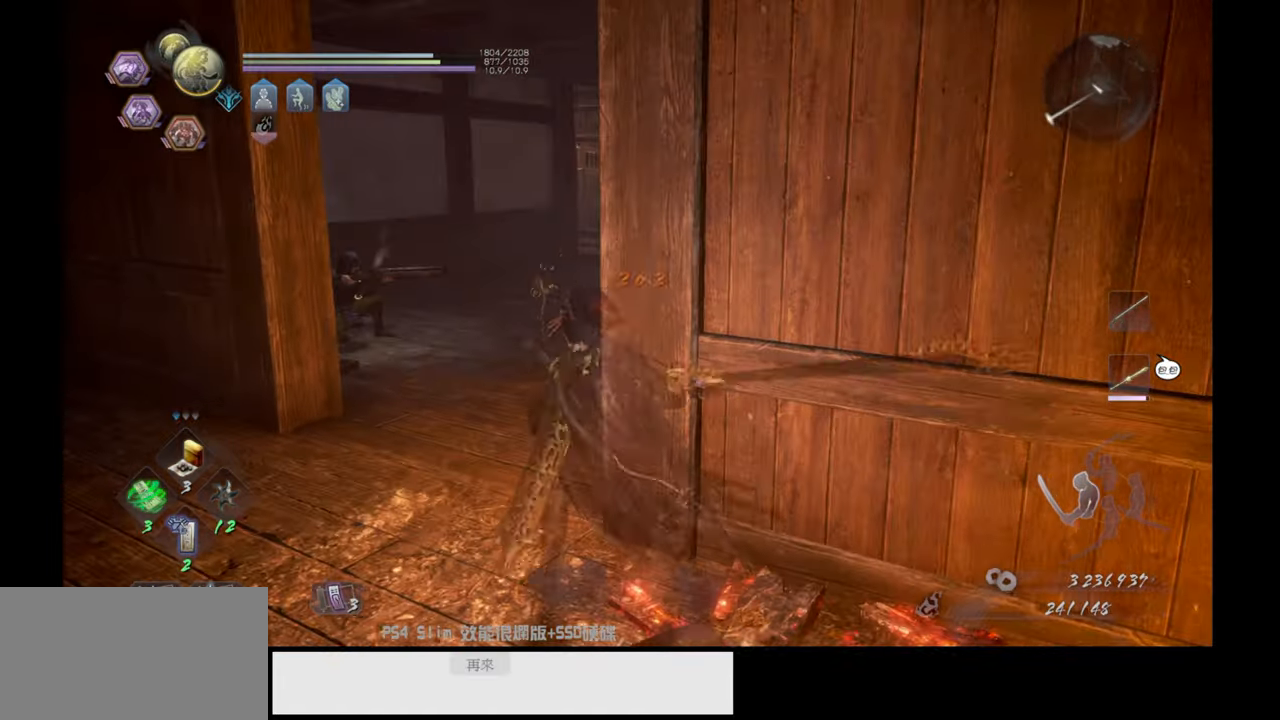
{"buttons": [], "left_stick": "up", "right_stick": "center", "events": [[150, "right_stick", "center"]]}
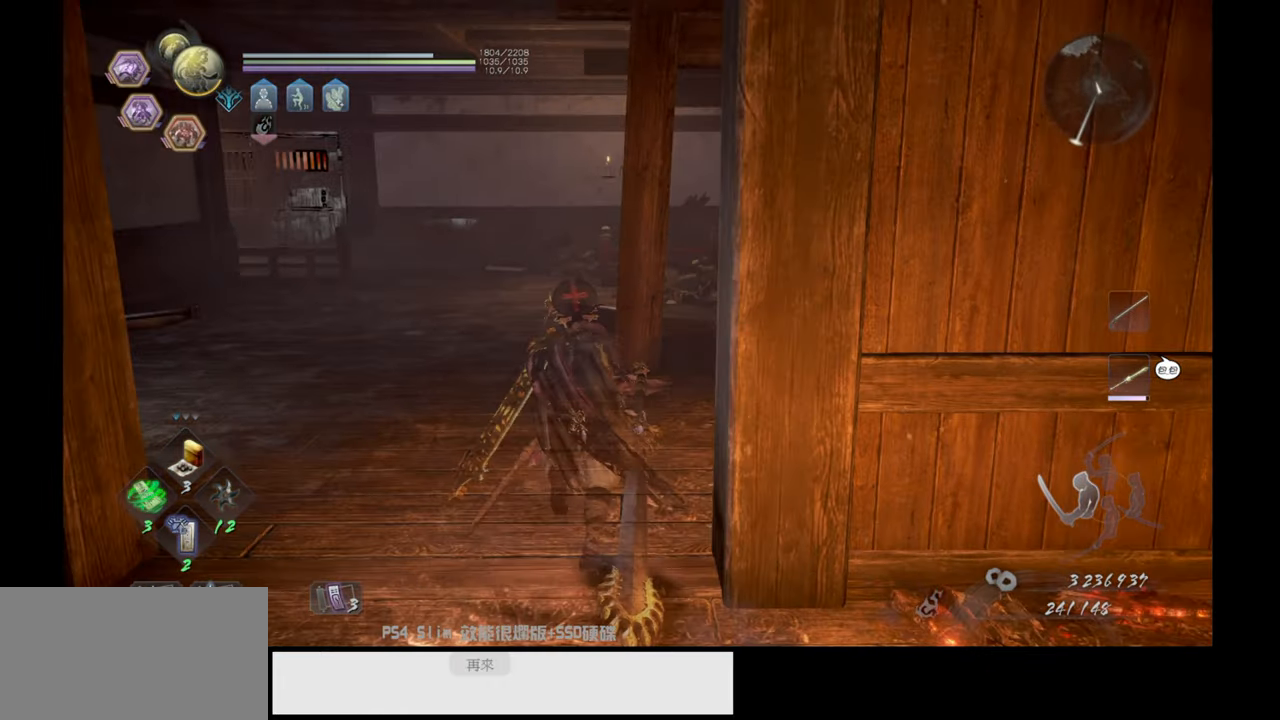
{"buttons": [], "left_stick": "up", "right_stick": "right", "events": [[350, "right_stick", "down-right"], [433, "right_stick", "right"]]}
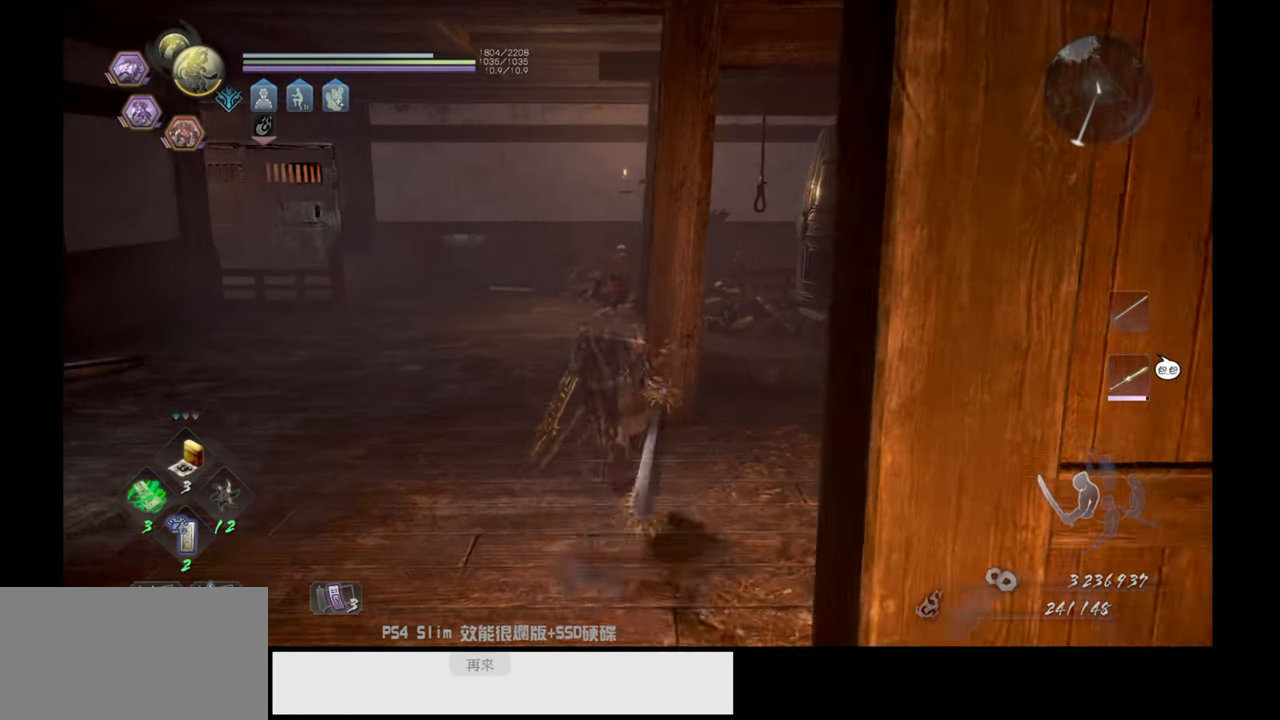
{"buttons": [], "left_stick": "up", "right_stick": "center", "events": [[33, "left_stick", "up-left"], [217, "right_stick", "center"], [317, "left_stick", "up"]]}
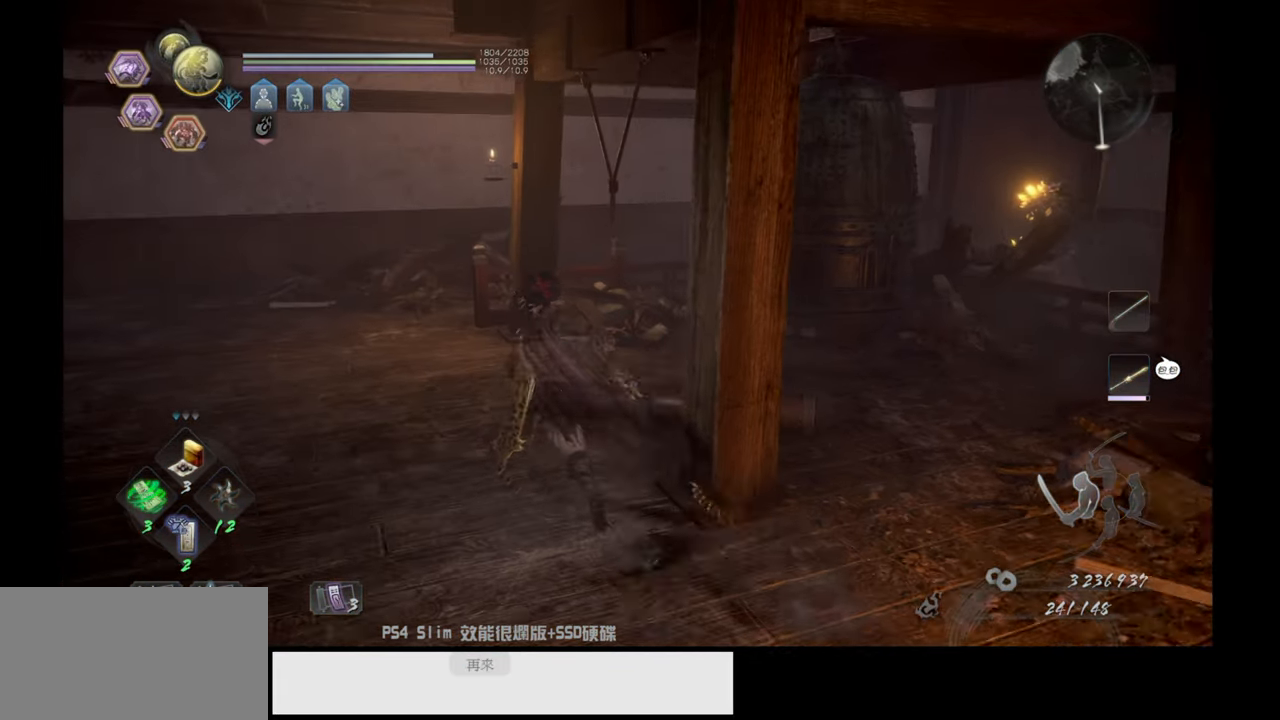
{"buttons": [], "left_stick": "up-left", "right_stick": "left", "events": [[233, "right_stick", "left"], [300, "left_stick", "up-left"]]}
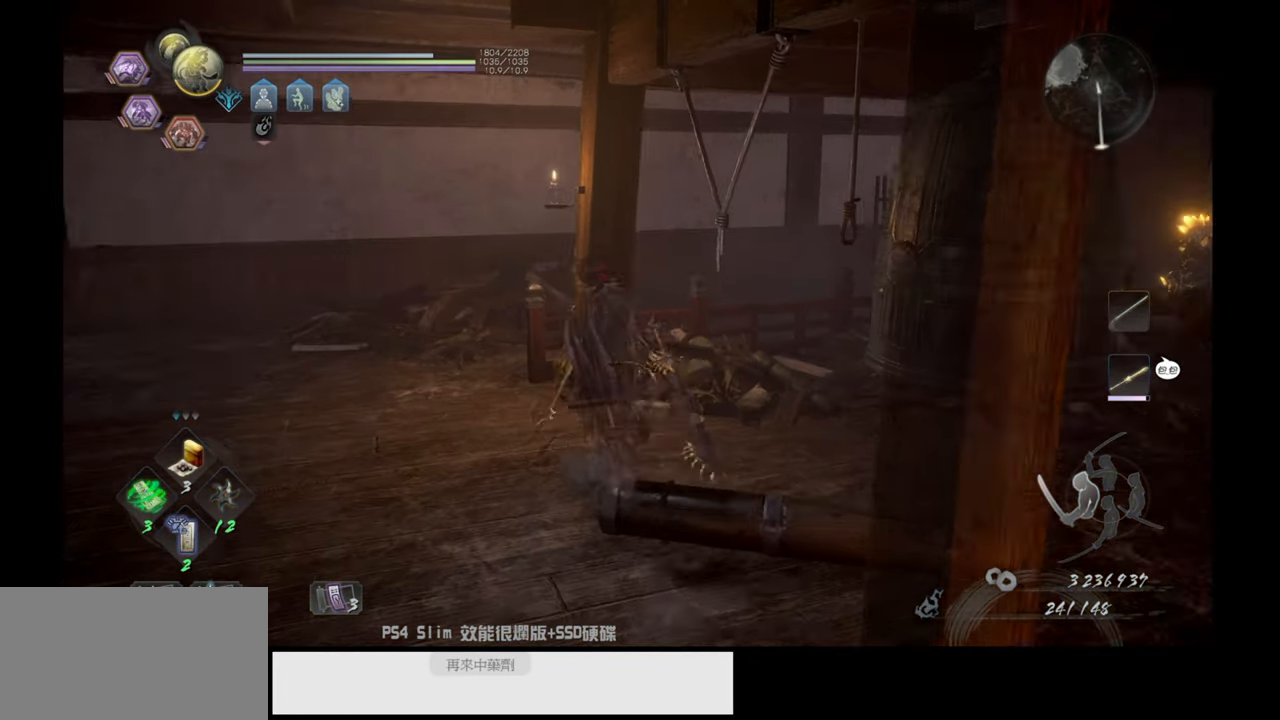
{"buttons": [], "left_stick": "up", "right_stick": "center", "events": [[67, "left_stick", "up"], [117, "right_stick", "center"]]}
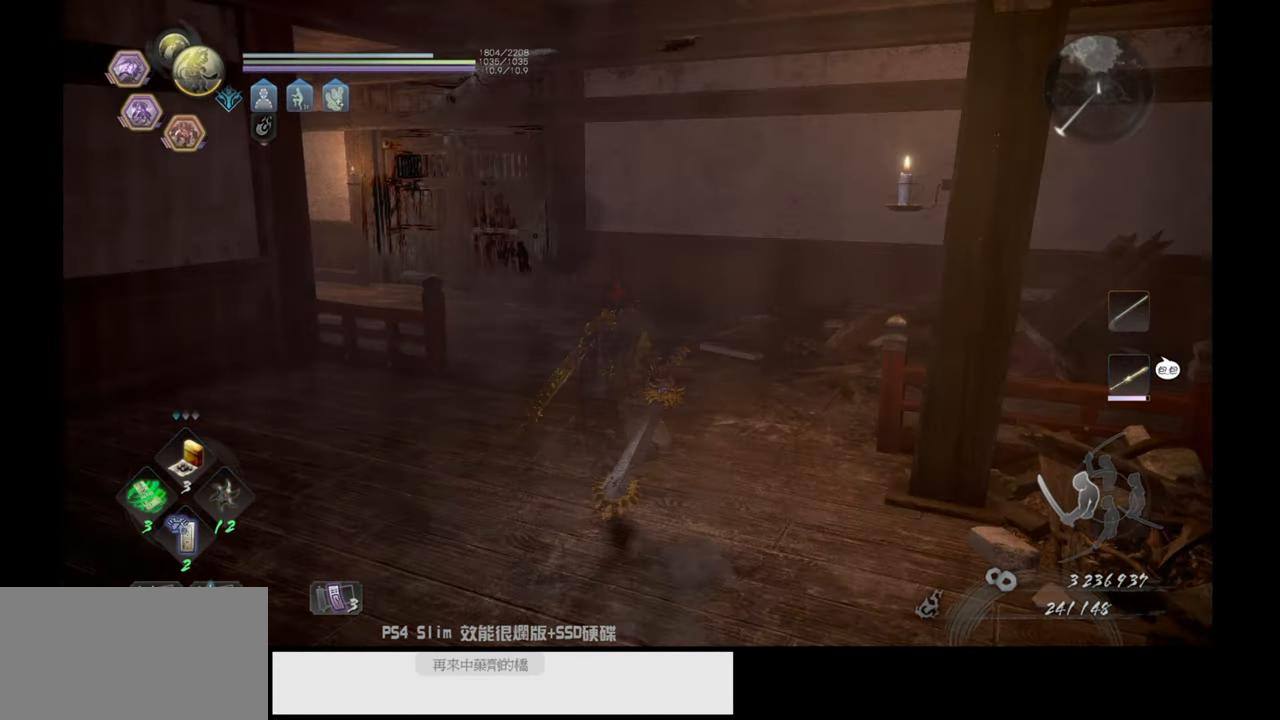
{"buttons": [], "left_stick": "up", "right_stick": "right", "events": [[200, "right_stick", "down-right"], [250, "right_stick", "right"]]}
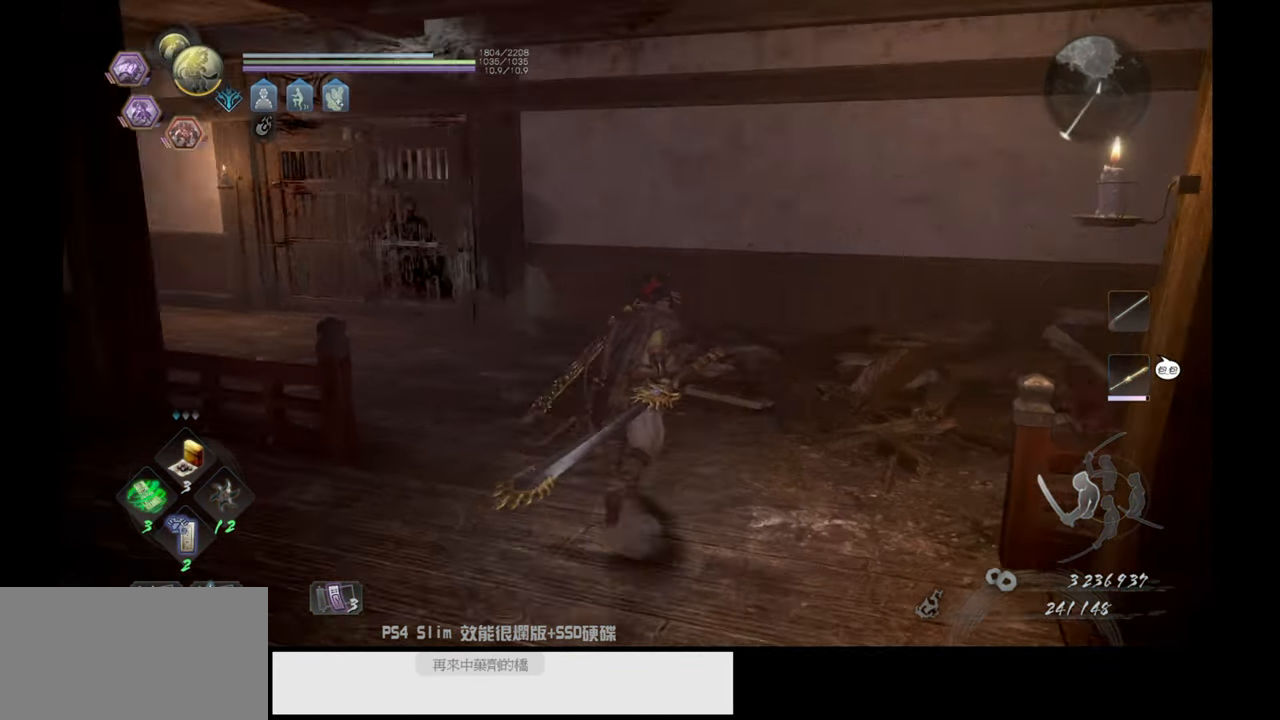
{"buttons": [], "left_stick": "up", "right_stick": "right", "events": [[150, "right_stick", "center"], [333, "right_stick", "right"]]}
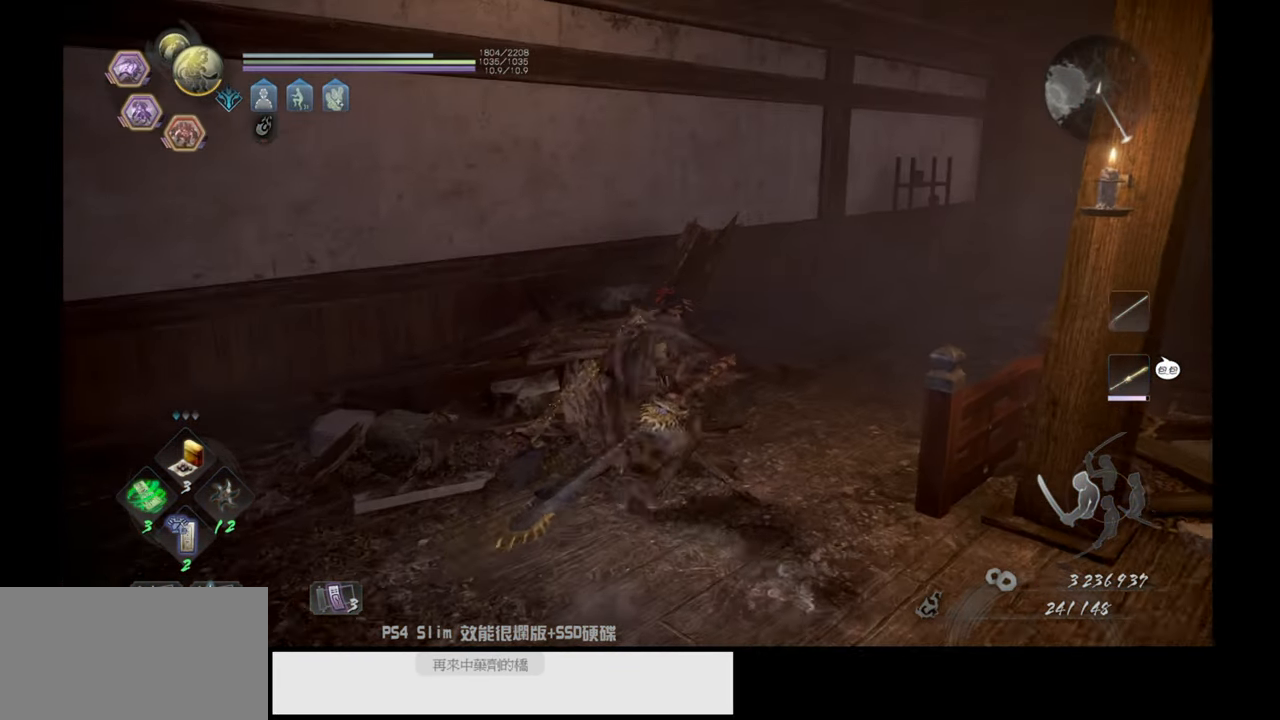
{"buttons": ["CROSS"], "left_stick": "up", "right_stick": "center", "events": [[83, "right_stick", "center"], [267, "CROSS", "down"]]}
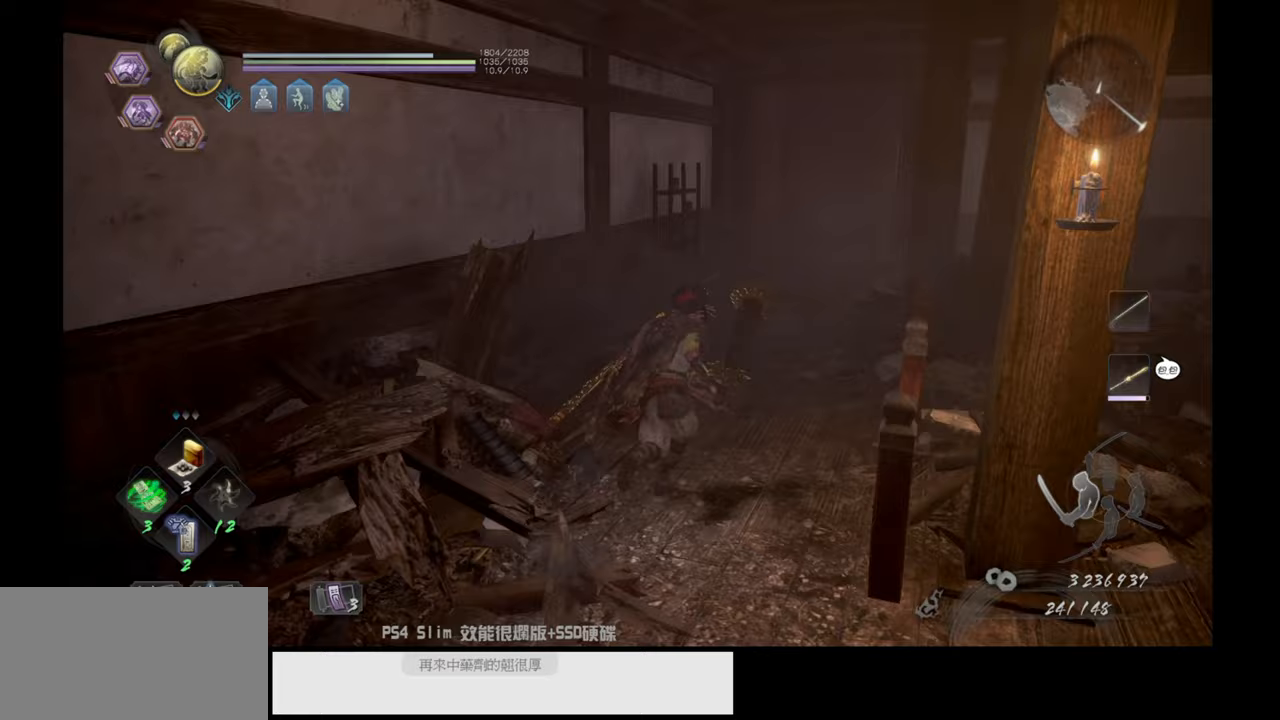
{"buttons": ["CROSS"], "left_stick": "up", "right_stick": "center", "events": []}
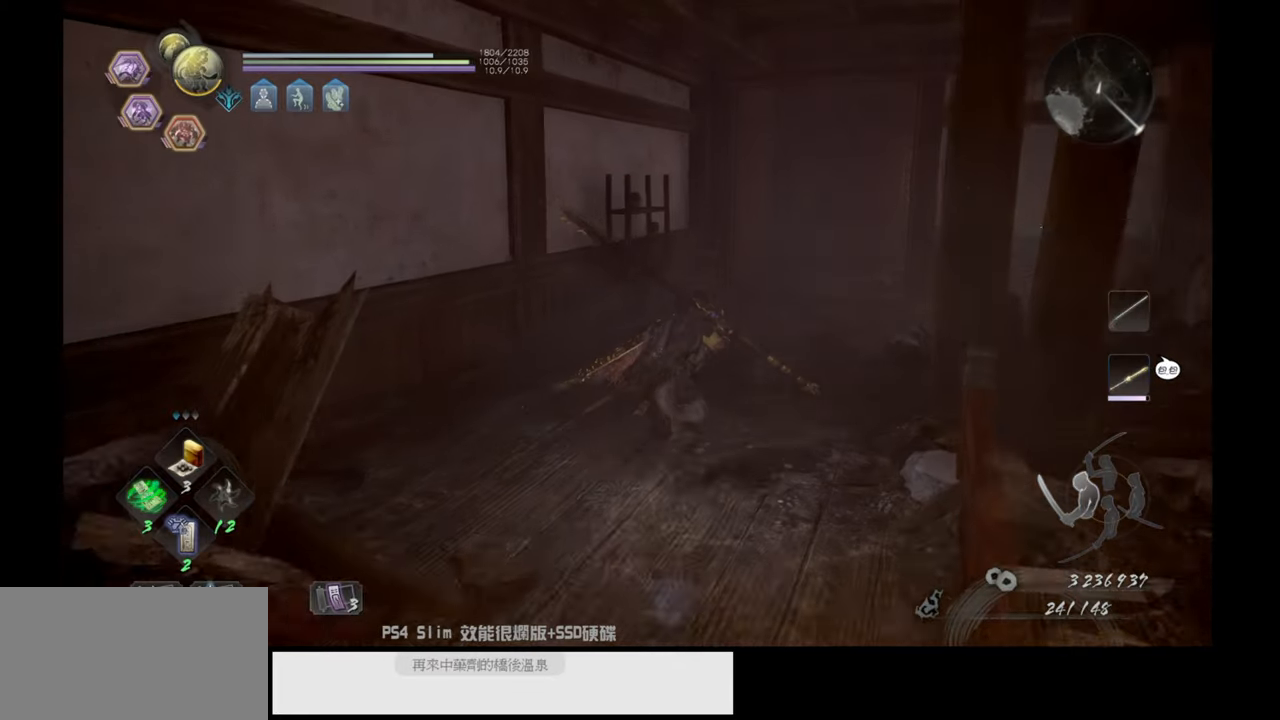
{"buttons": ["CROSS"], "left_stick": "up", "right_stick": "center", "events": []}
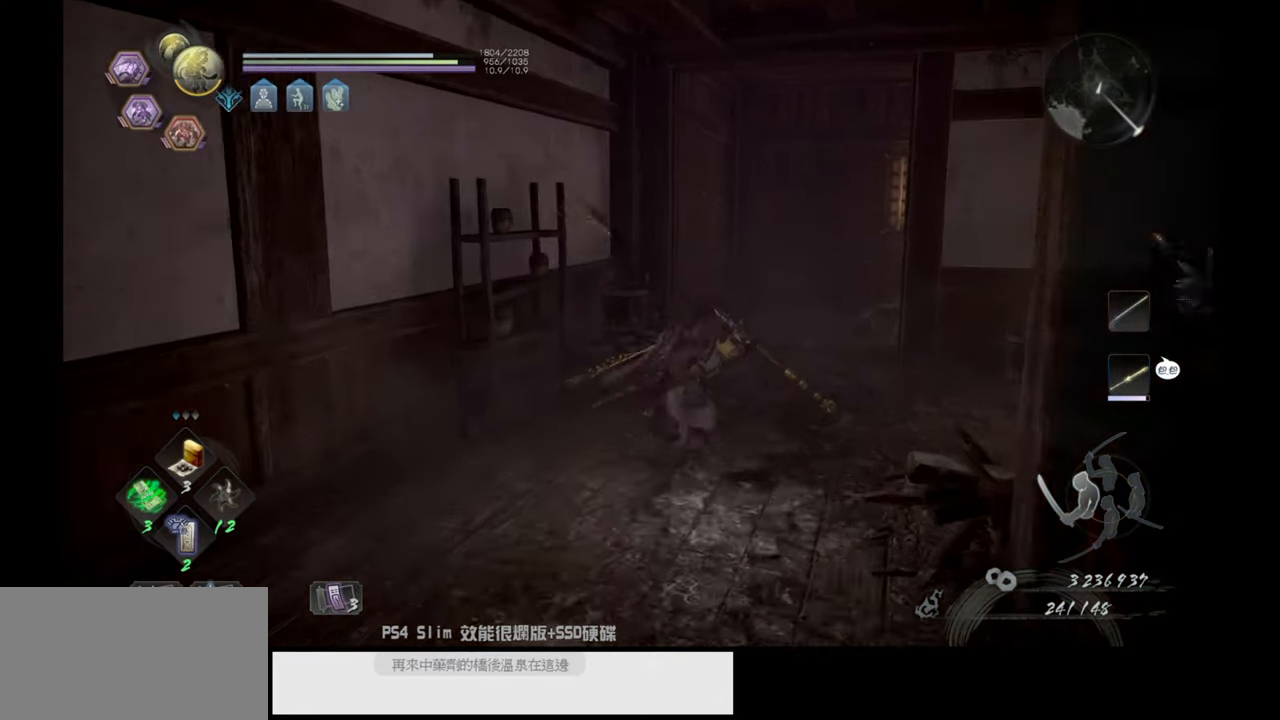
{"buttons": [], "left_stick": "up", "right_stick": "center", "events": [[467, "CROSS", "up"]]}
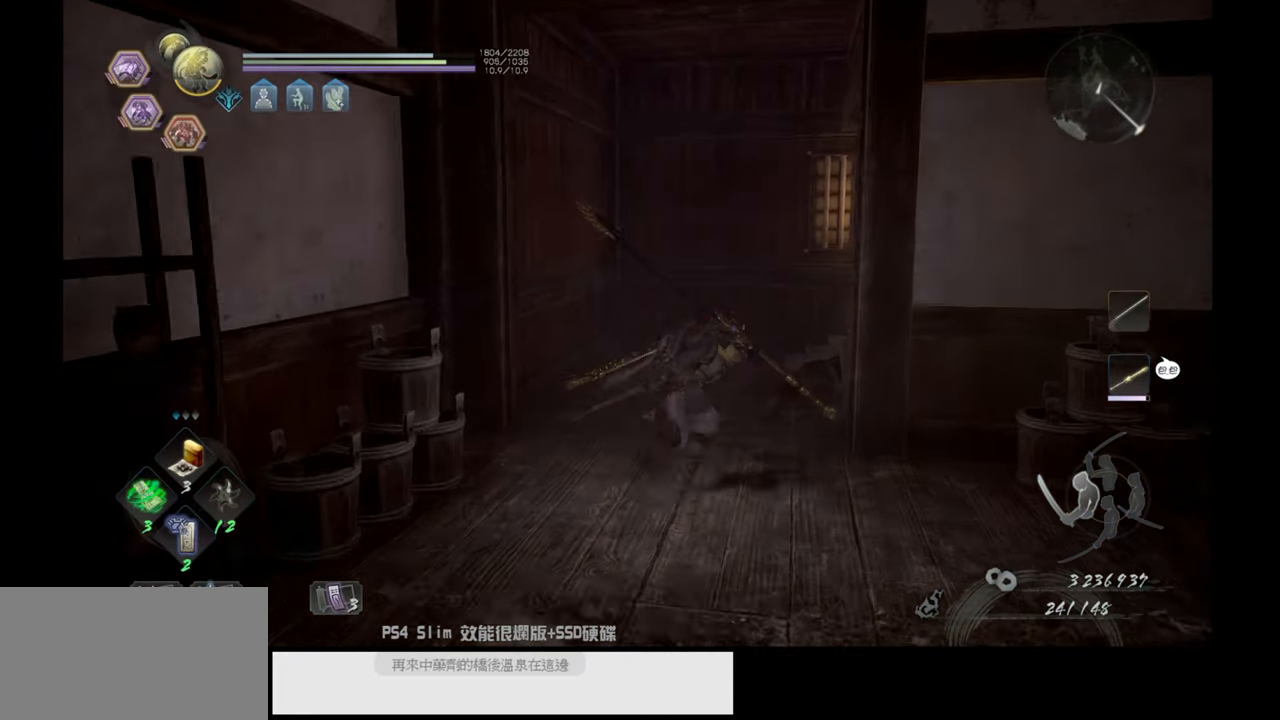
{"buttons": [], "left_stick": "up", "right_stick": "down-right", "events": [[200, "right_stick", "down-right"]]}
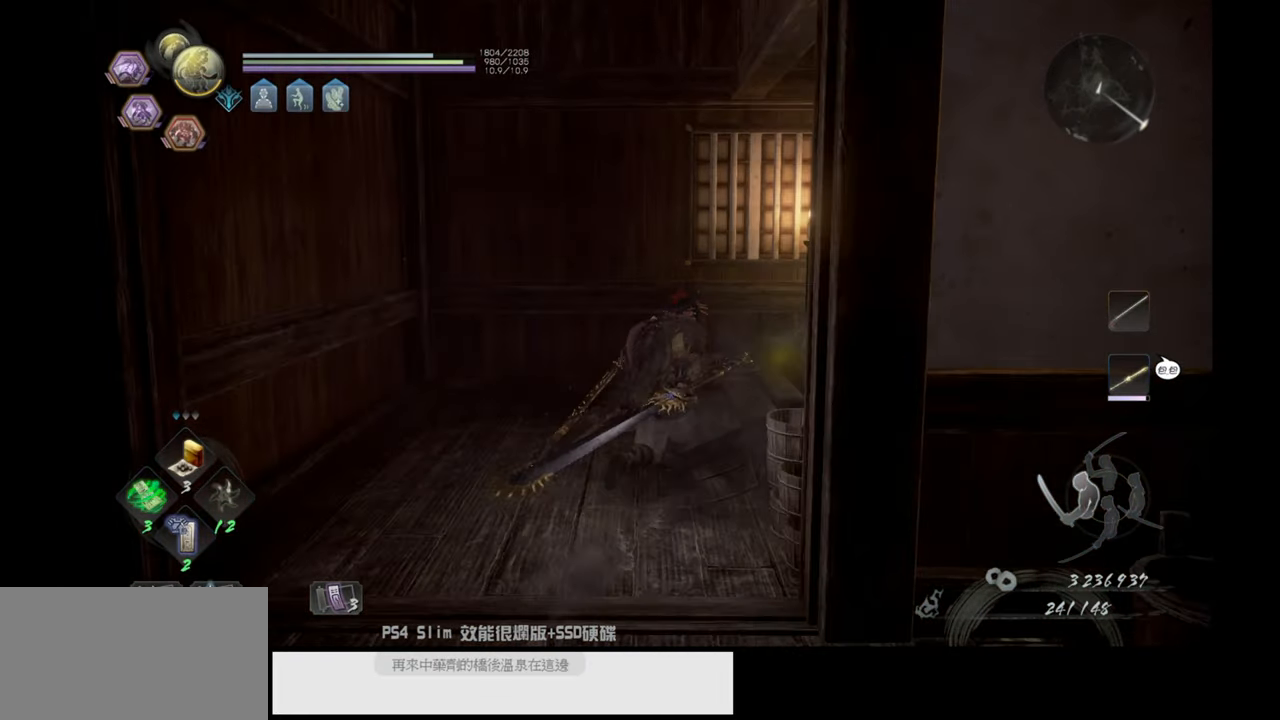
{"buttons": [], "left_stick": "center", "right_stick": "center", "events": [[183, "right_stick", "center"], [350, "left_stick", "up-right"], [483, "left_stick", "center"]]}
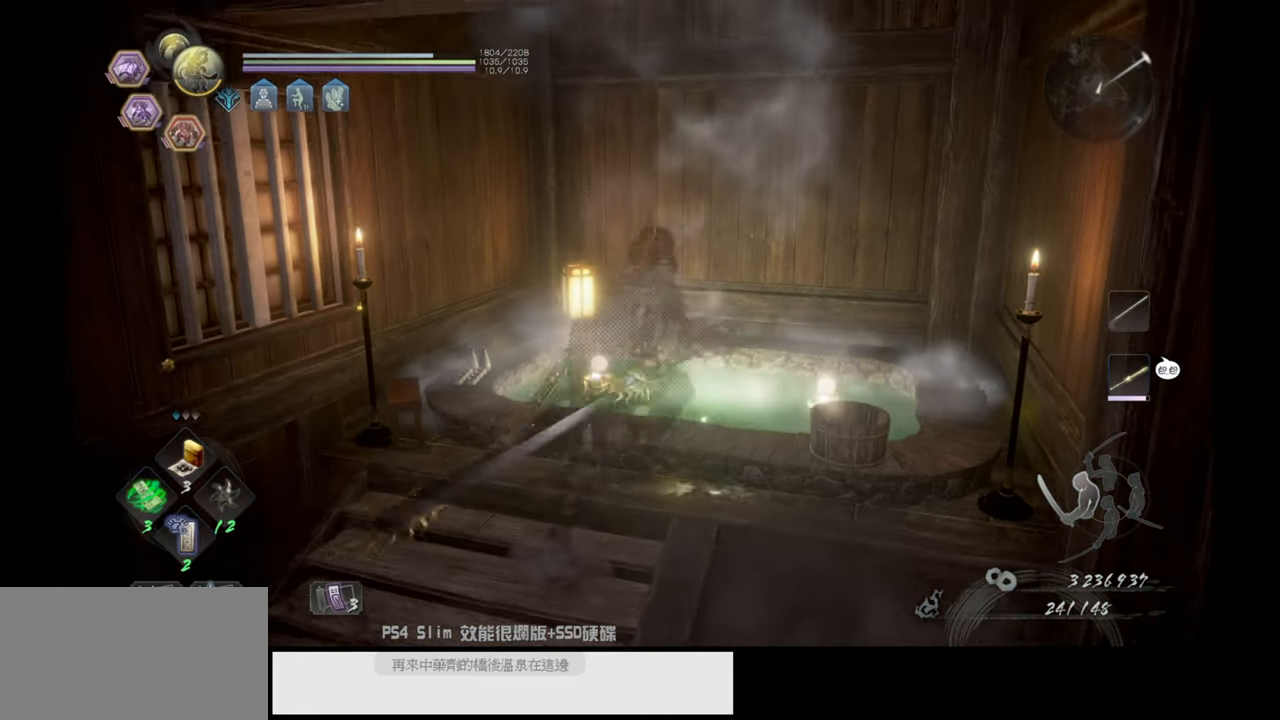
{"buttons": [], "left_stick": "center", "right_stick": "center", "events": [[167, "left_stick", "up"], [417, "left_stick", "center"]]}
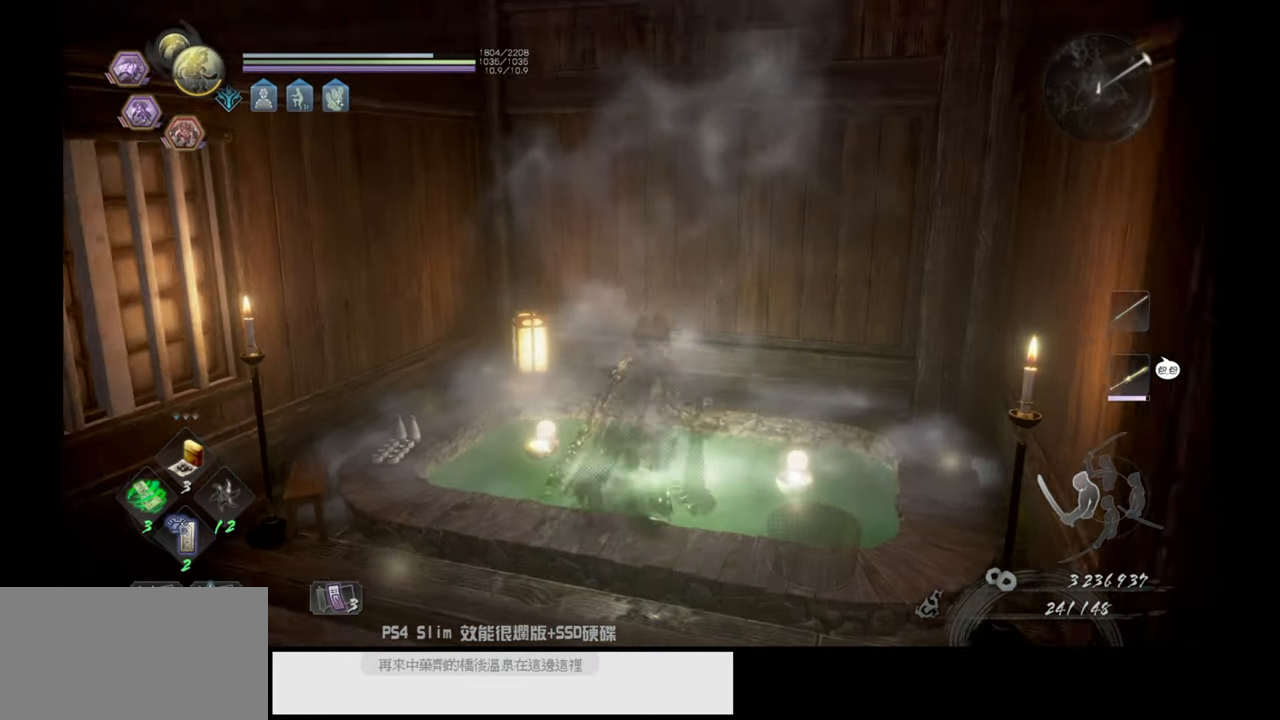
{"buttons": [], "left_stick": "center", "right_stick": "right", "events": [[33, "right_stick", "right"]]}
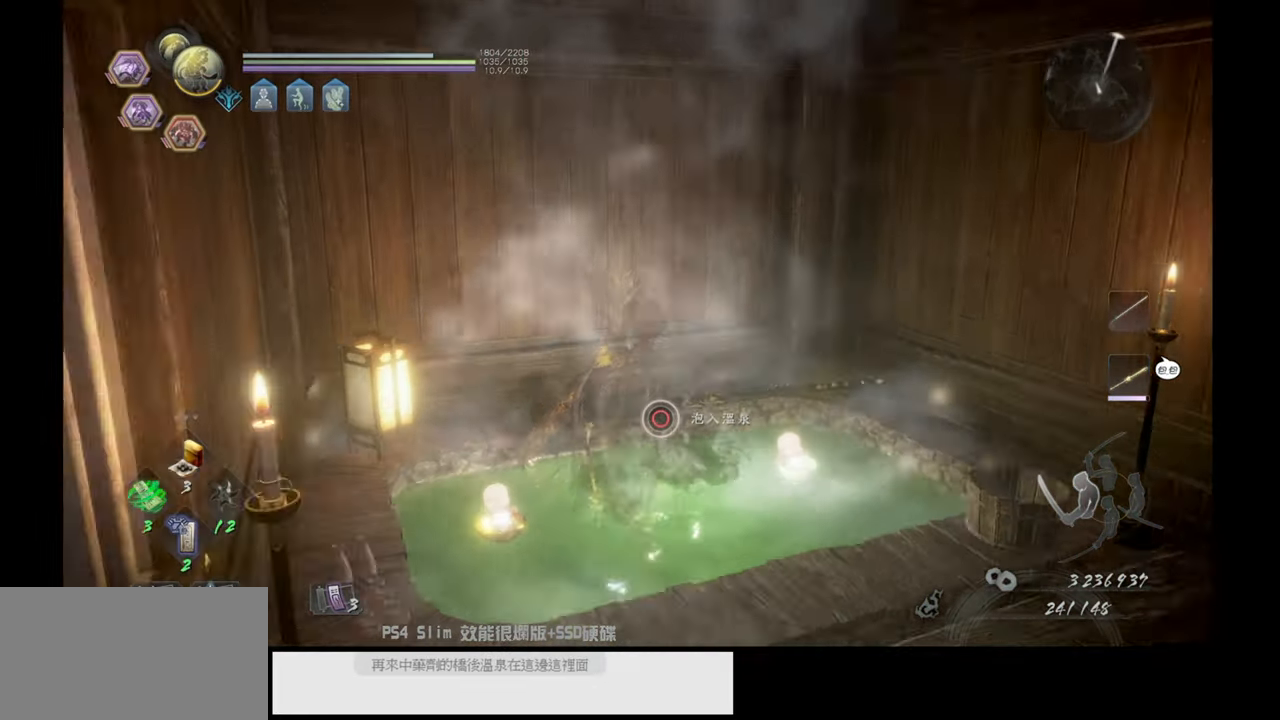
{"buttons": [], "left_stick": "up-right", "right_stick": "center", "events": [[200, "left_stick", "up-right"], [233, "right_stick", "center"]]}
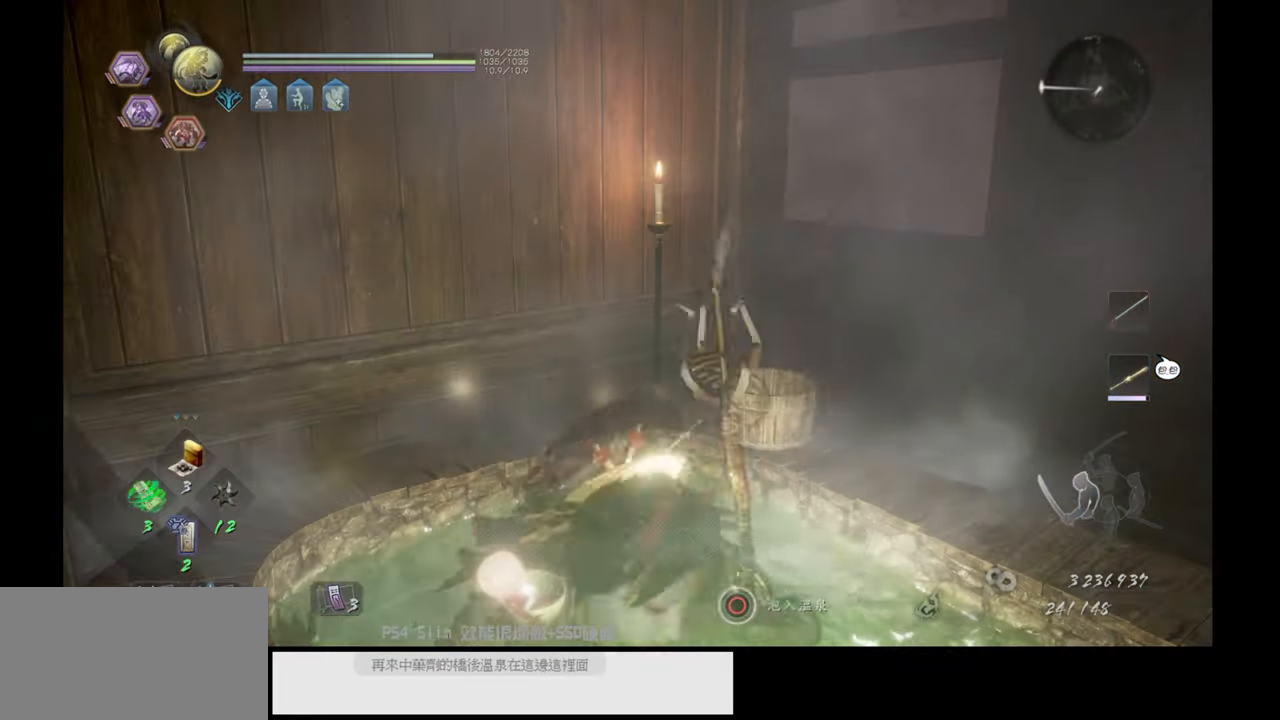
{"buttons": ["CROSS"], "left_stick": "up-right", "right_stick": "center", "events": [[217, "CROSS", "down"]]}
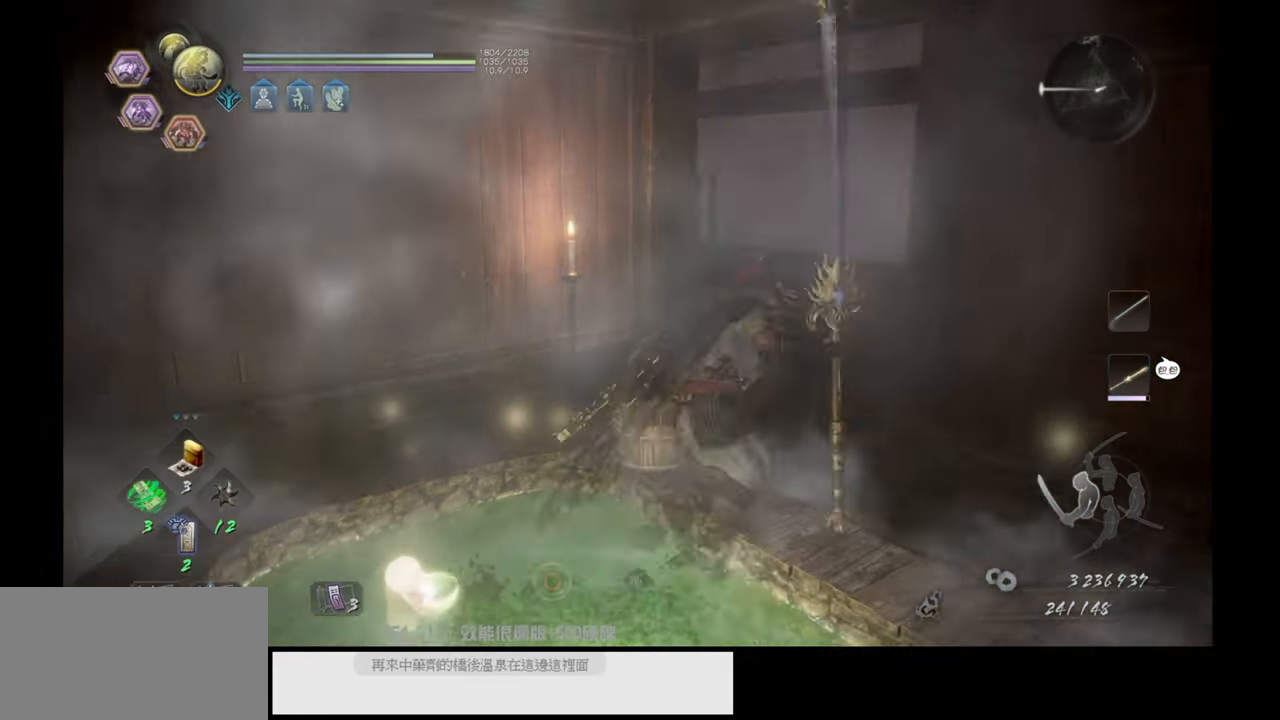
{"buttons": [], "left_stick": "up", "right_stick": "left", "events": [[33, "CROSS", "up"], [283, "right_stick", "left"], [500, "left_stick", "up"]]}
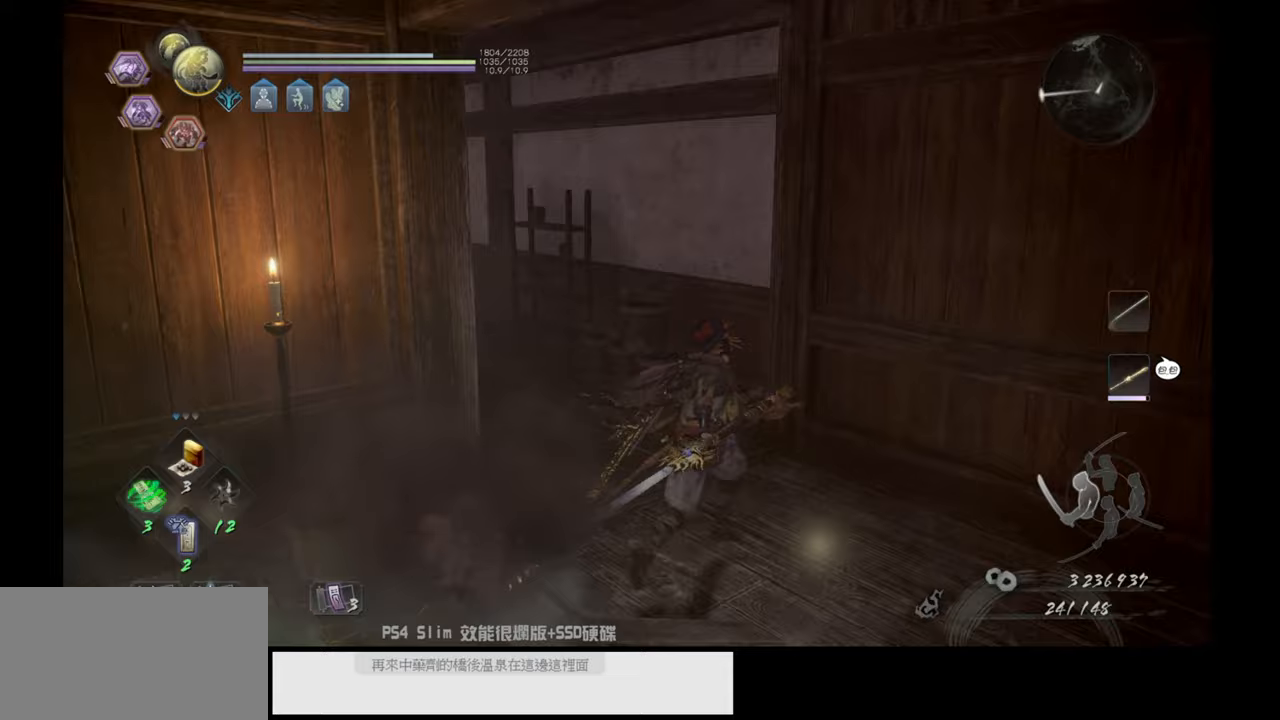
{"buttons": [], "left_stick": "up", "right_stick": "left", "events": [[83, "right_stick", "center"], [317, "right_stick", "left"]]}
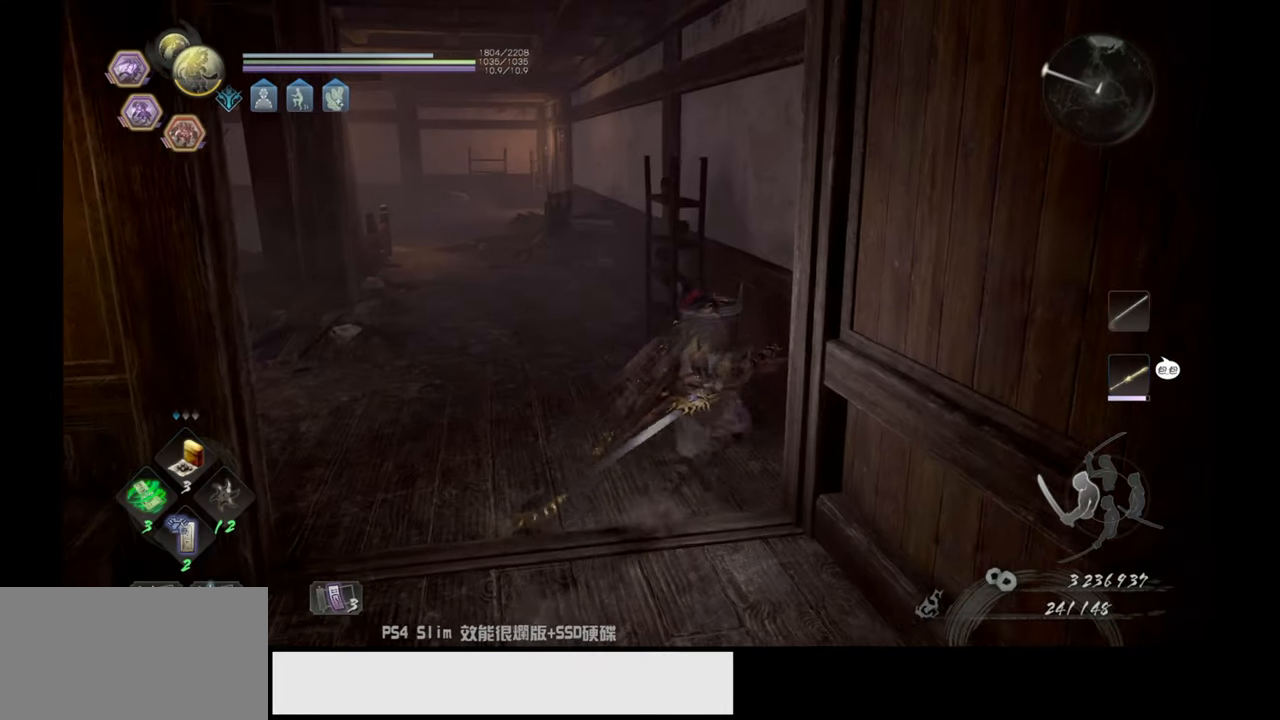
{"buttons": ["CROSS"], "left_stick": "up", "right_stick": "center", "events": [[17, "right_stick", "center"], [167, "CROSS", "down"]]}
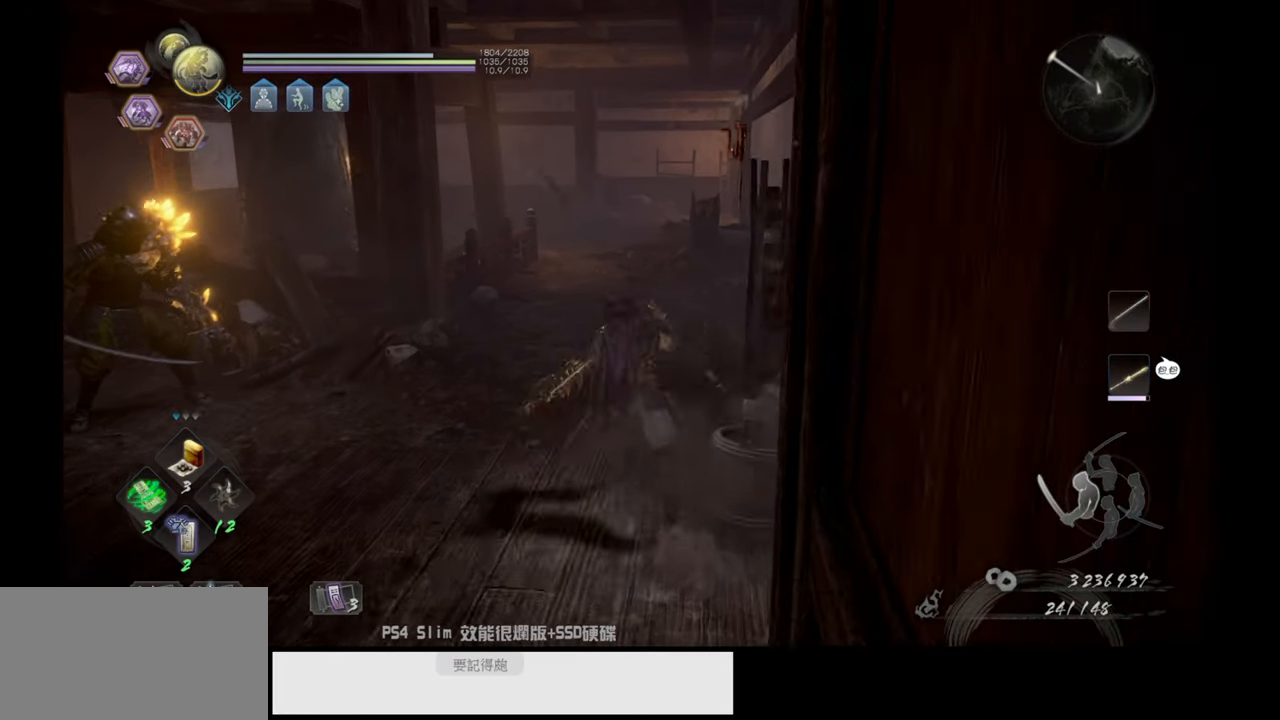
{"buttons": ["CROSS"], "left_stick": "up", "right_stick": "center", "events": []}
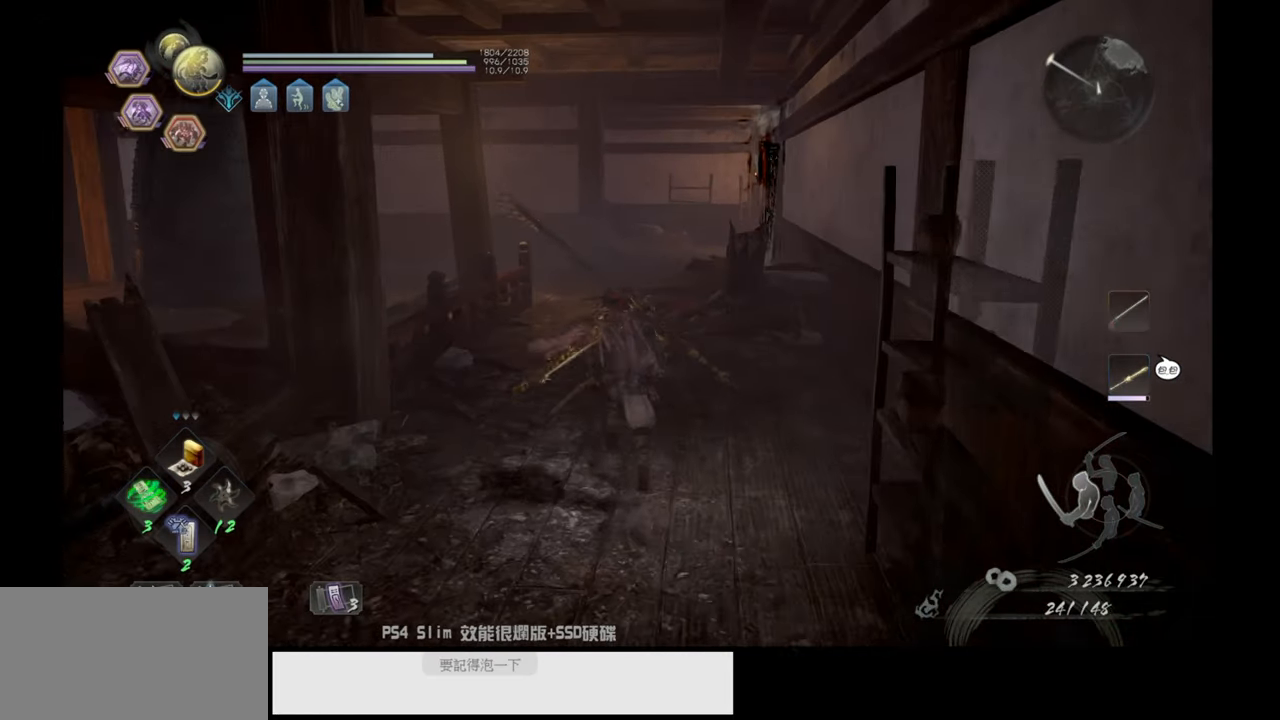
{"buttons": ["CROSS"], "left_stick": "up", "right_stick": "center", "events": []}
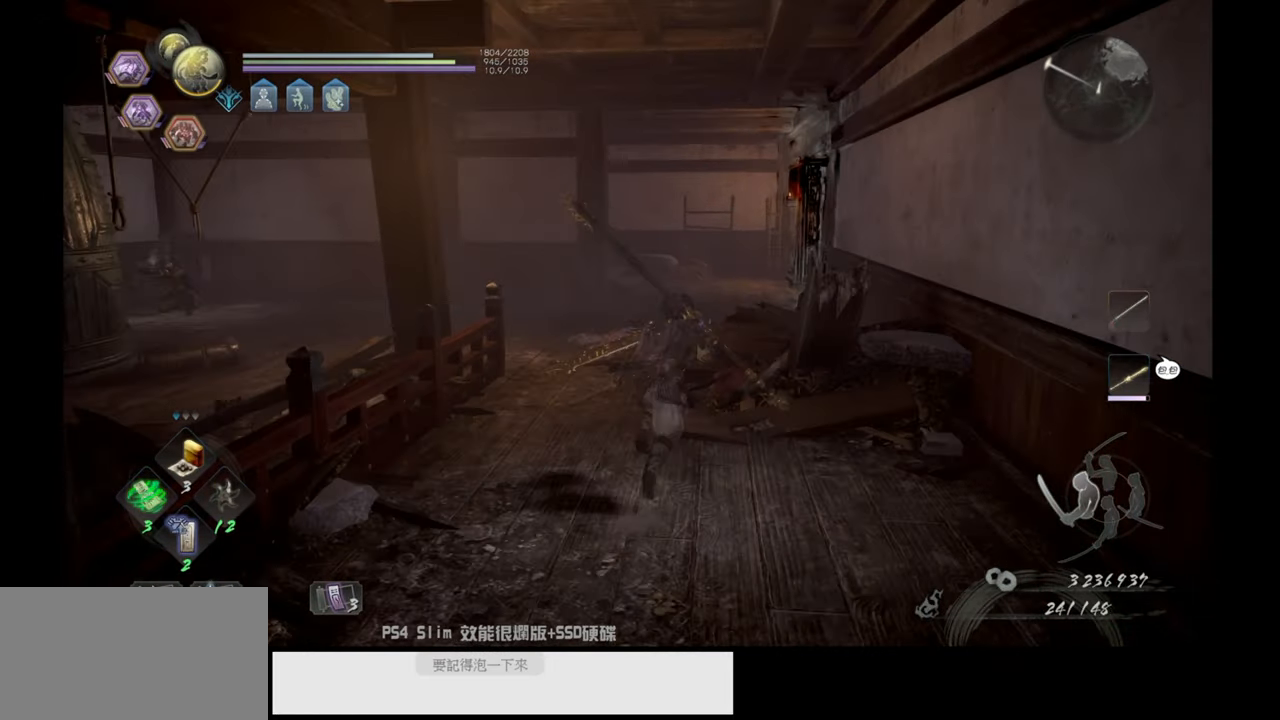
{"buttons": ["CROSS"], "left_stick": "up", "right_stick": "center", "events": []}
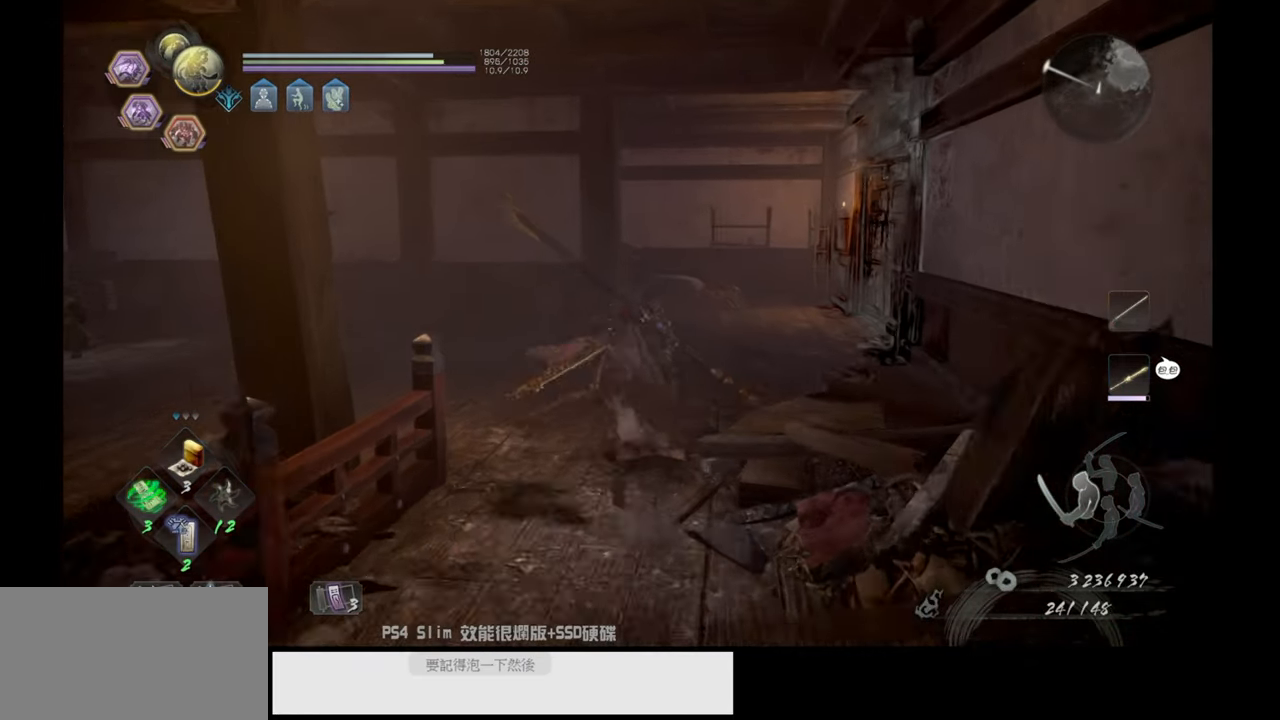
{"buttons": [], "left_stick": "up", "right_stick": "center", "events": [[350, "CROSS", "up"]]}
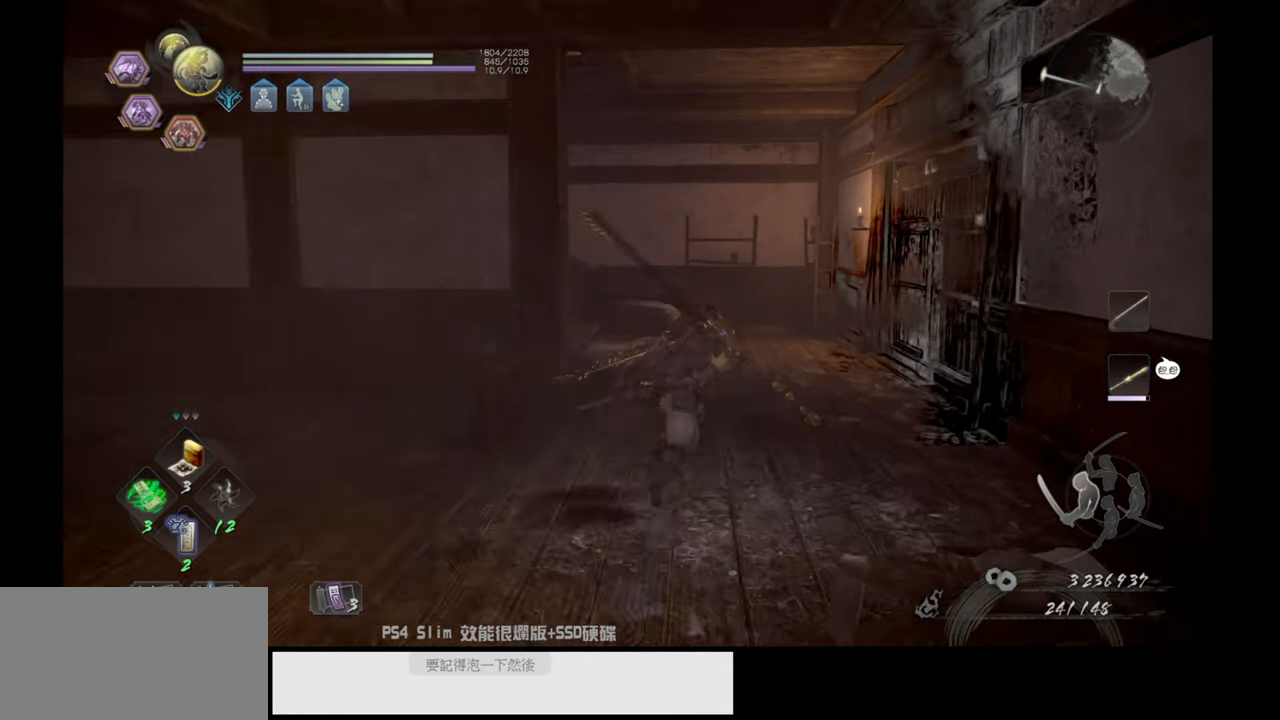
{"buttons": [], "left_stick": "up", "right_stick": "right", "events": [[350, "right_stick", "down-right"], [400, "right_stick", "right"]]}
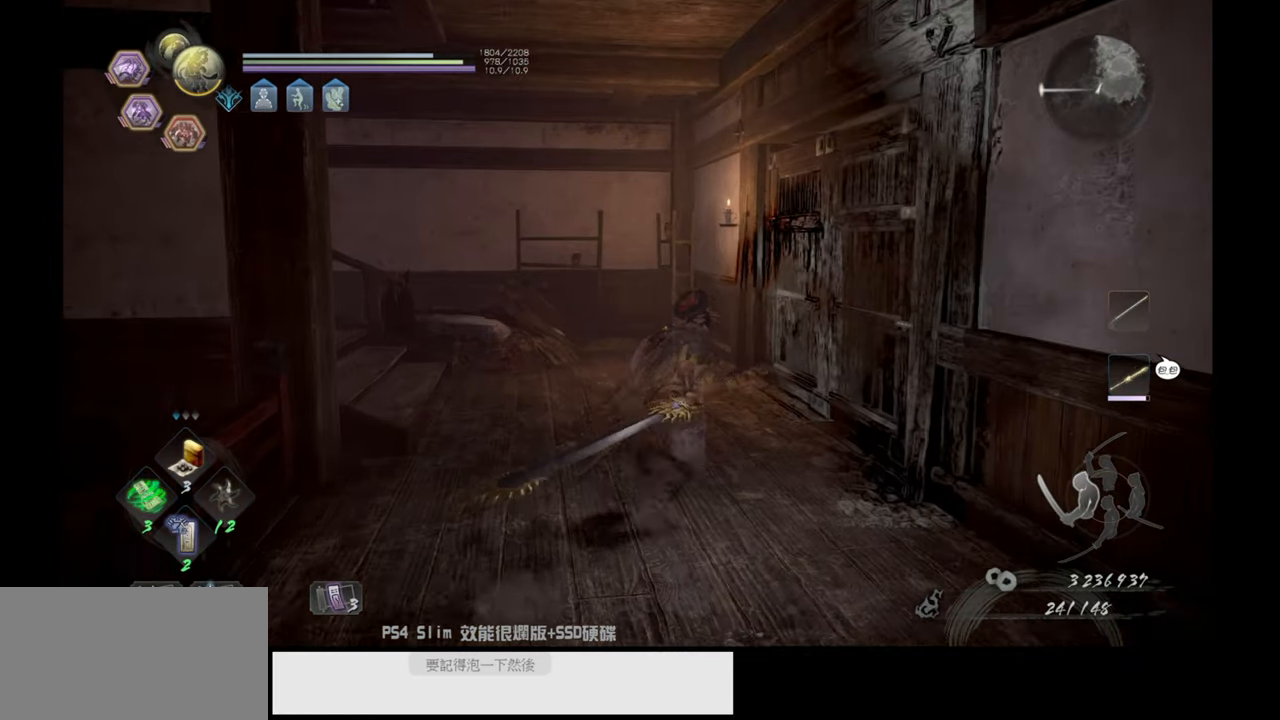
{"buttons": [], "left_stick": "up", "right_stick": "right", "events": [[183, "right_stick", "center"], [333, "right_stick", "right"]]}
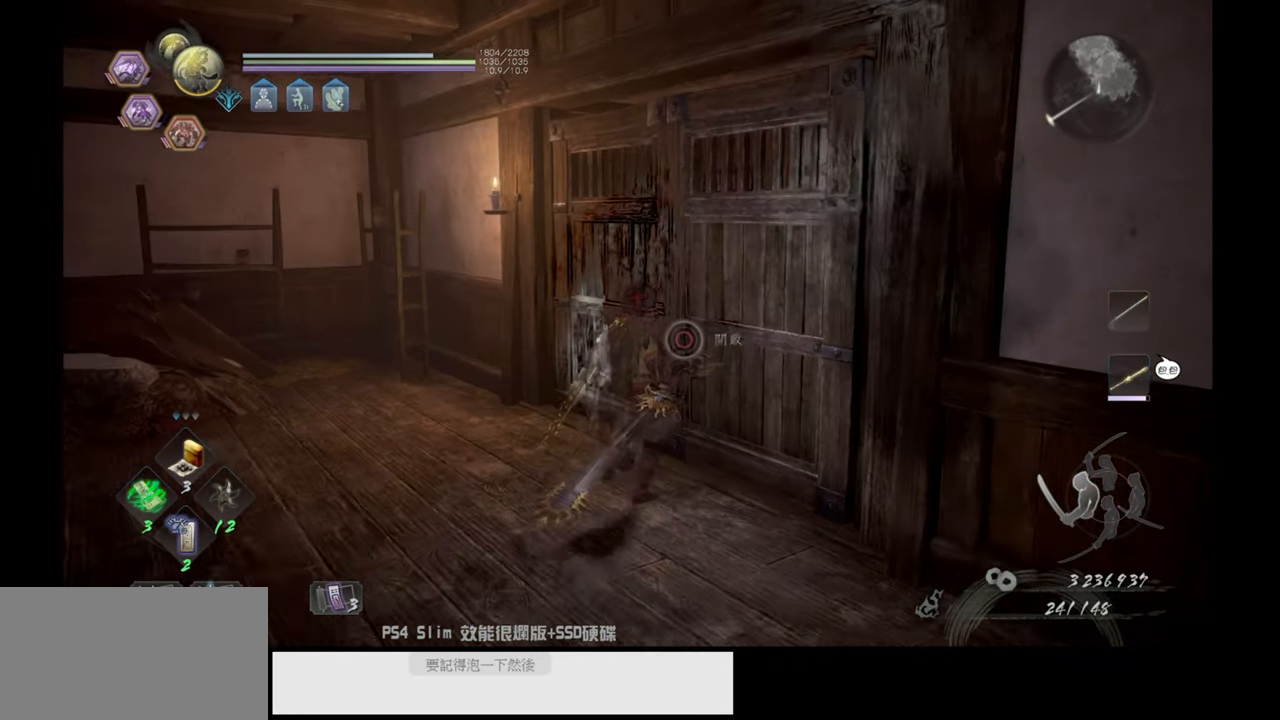
{"buttons": ["CIRCLE"], "left_stick": "center", "right_stick": "center", "events": [[83, "left_stick", "center"], [100, "right_stick", "center"], [283, "CIRCLE", "down"]]}
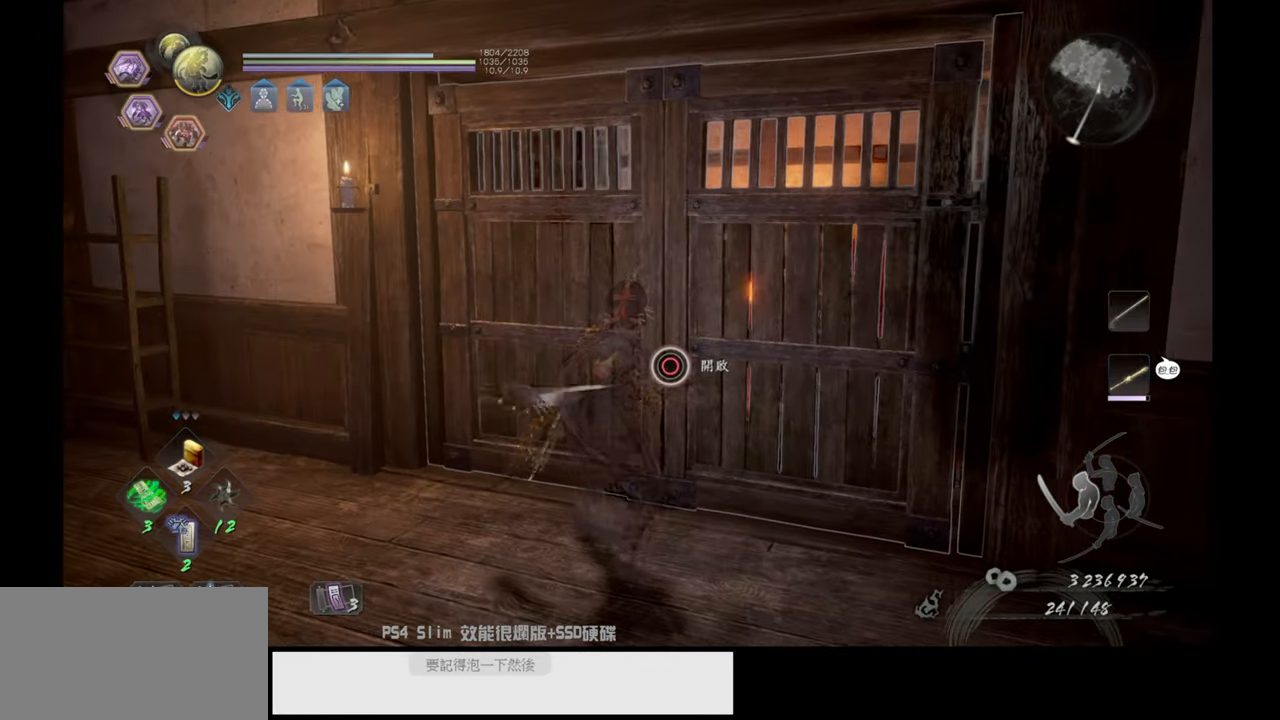
{"buttons": ["CIRCLE"], "left_stick": "center", "right_stick": "center", "events": []}